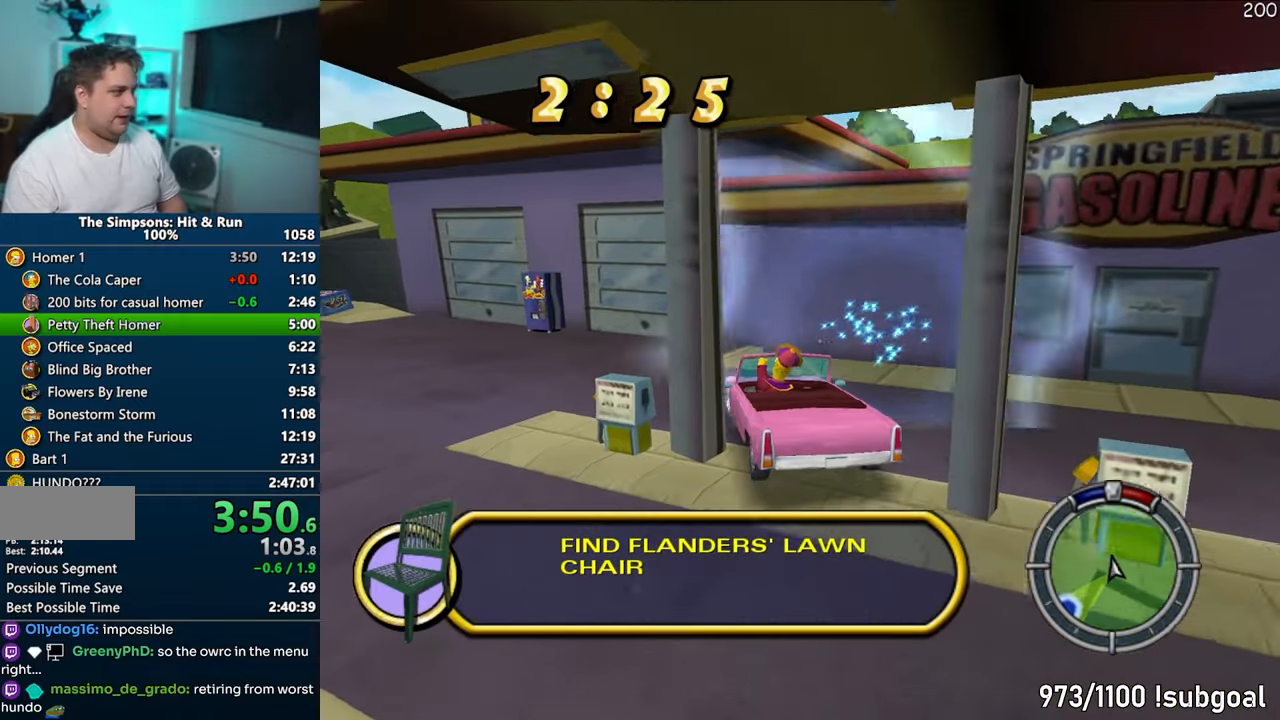
Gameplay with a controller (PlayStation layout); each line is a JSON object with the inputs held at the frame after it. "events" lists button and stick changes between this image and that frame as [ms after this image, input, new state], when the widget could be followed in between. Not read: L3 R3.
{"buttons": ["CROSS"], "left_stick": "center", "right_stick": "center", "events": [[183, "left_stick", "center"]]}
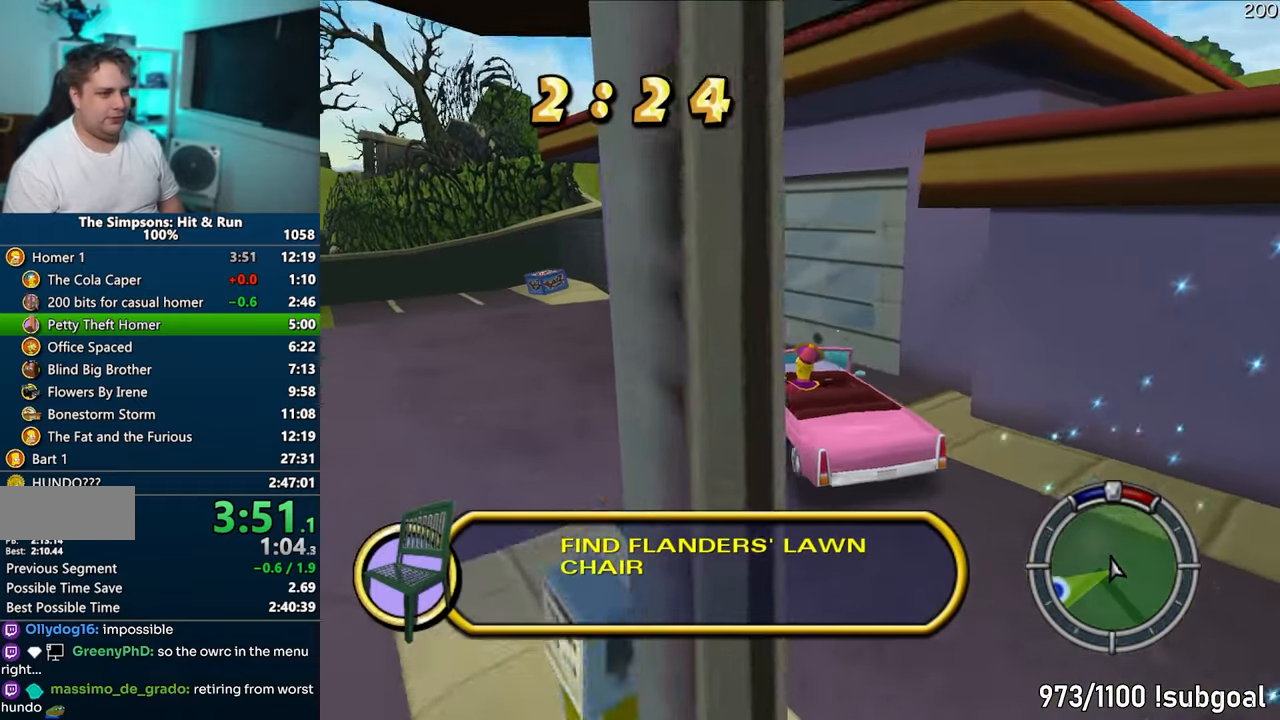
{"buttons": ["CROSS"], "left_stick": "center", "right_stick": "center", "events": [[83, "left_stick", "left"], [400, "left_stick", "center"]]}
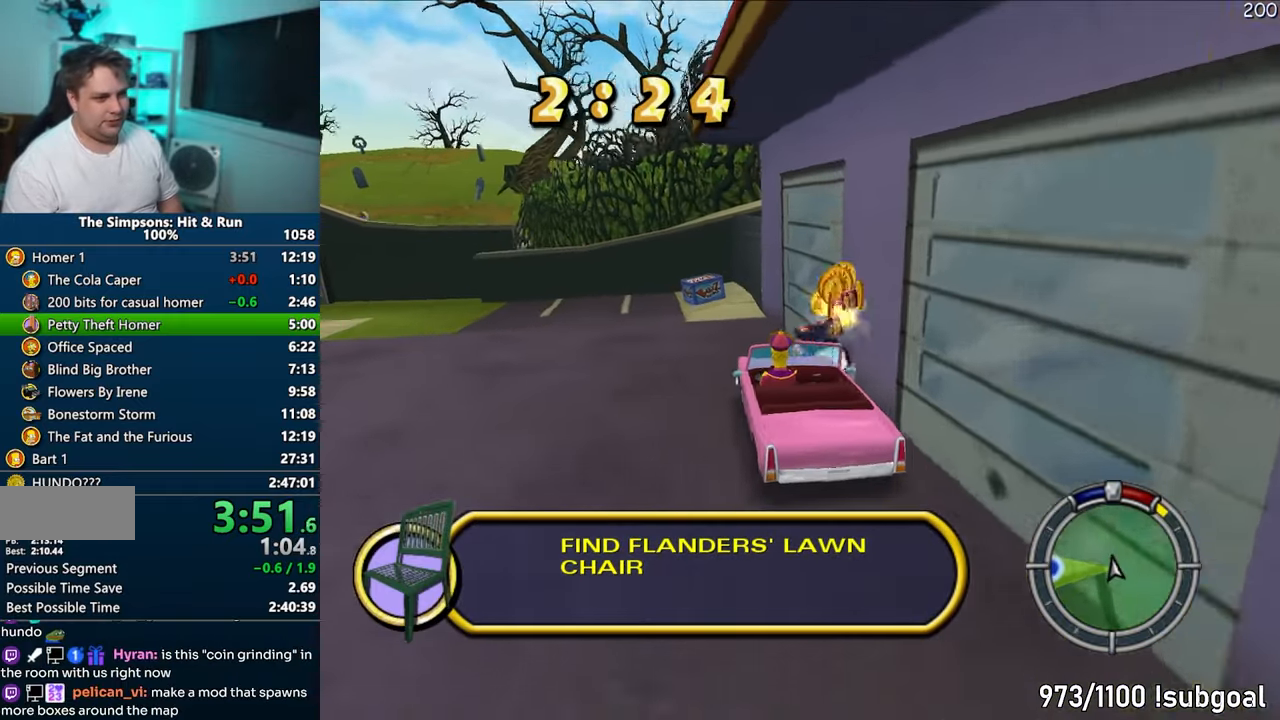
{"buttons": ["CROSS", "R1"], "left_stick": "left", "right_stick": "center", "events": [[33, "left_stick", "left"], [217, "R1", "down"]]}
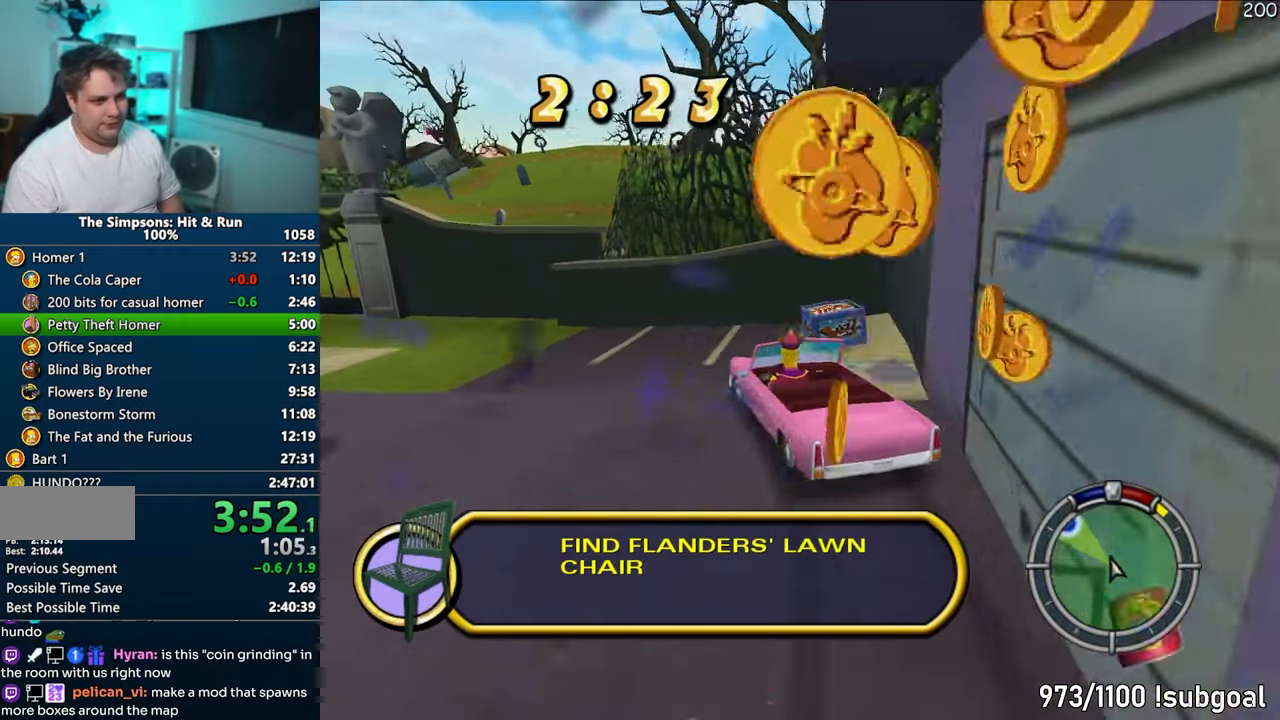
{"buttons": [], "left_stick": "left", "right_stick": "center", "events": [[333, "CROSS", "up"], [367, "R1", "up"]]}
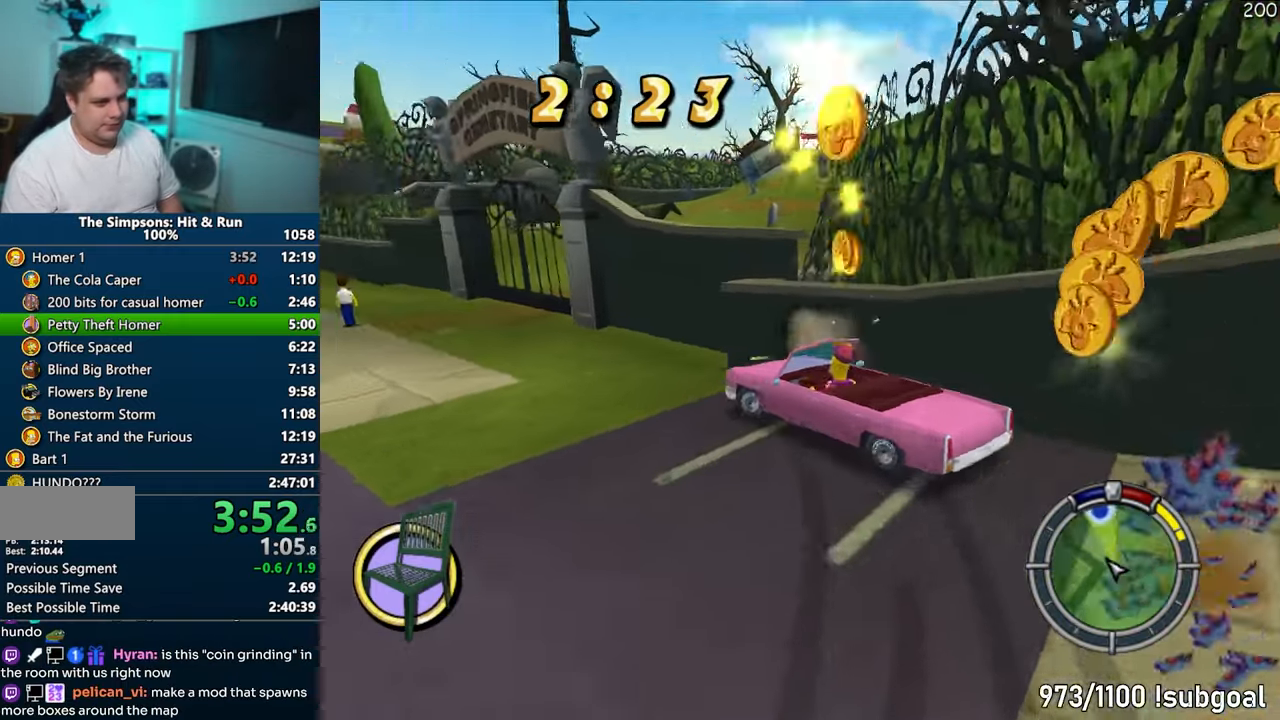
{"buttons": ["CROSS"], "left_stick": "center", "right_stick": "center", "events": [[17, "CROSS", "down"], [483, "left_stick", "center"]]}
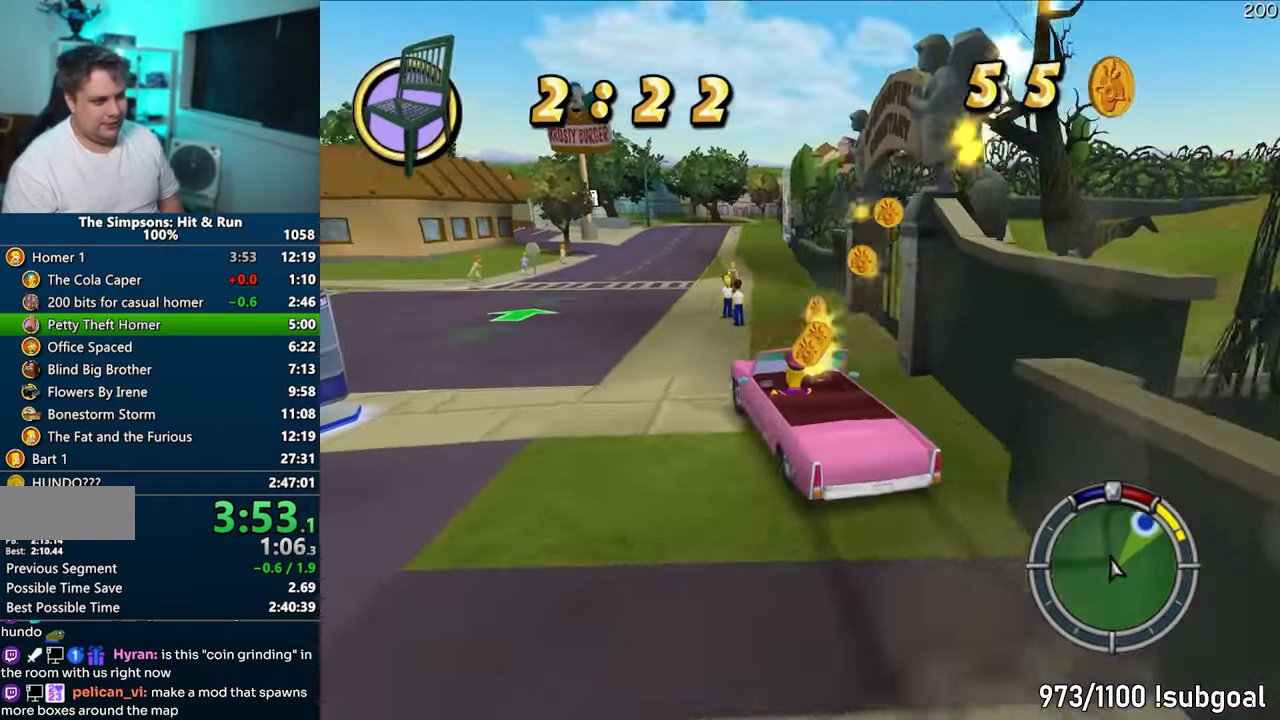
{"buttons": ["CROSS"], "left_stick": "right", "right_stick": "center", "events": [[333, "left_stick", "right"]]}
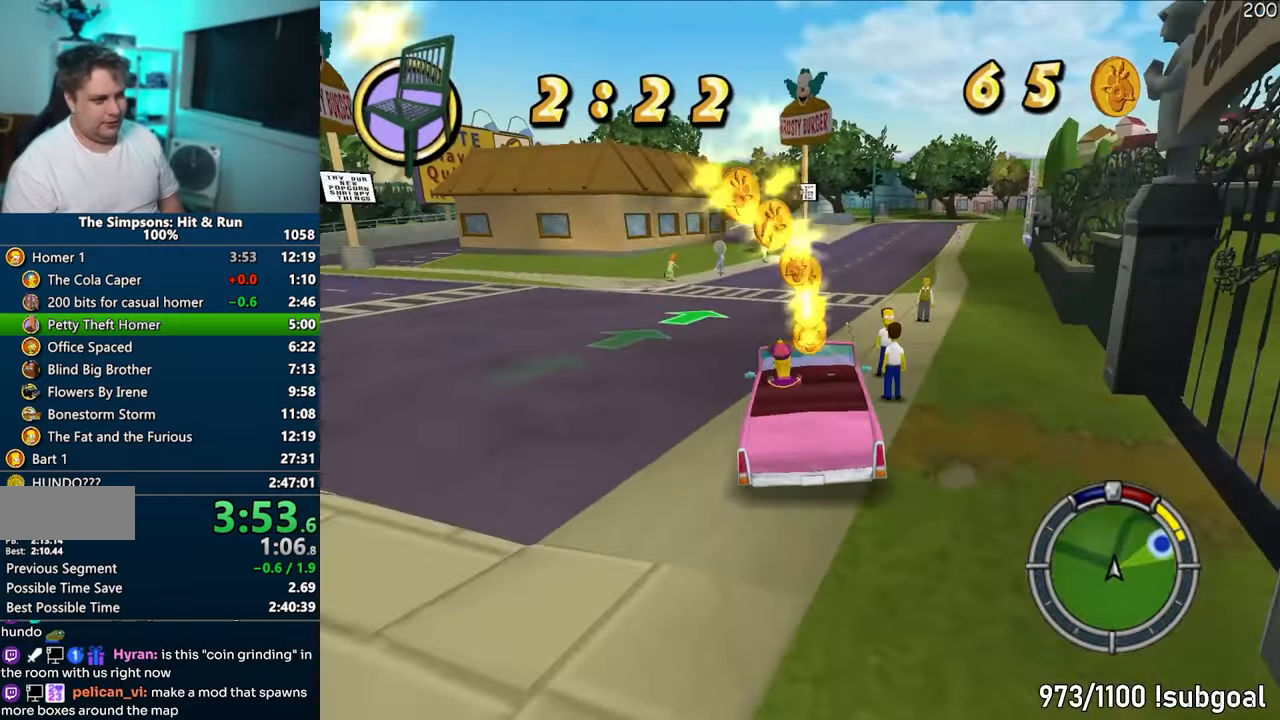
{"buttons": ["CROSS"], "left_stick": "center", "right_stick": "center", "events": [[17, "left_stick", "center"], [233, "left_stick", "right"], [300, "left_stick", "center"]]}
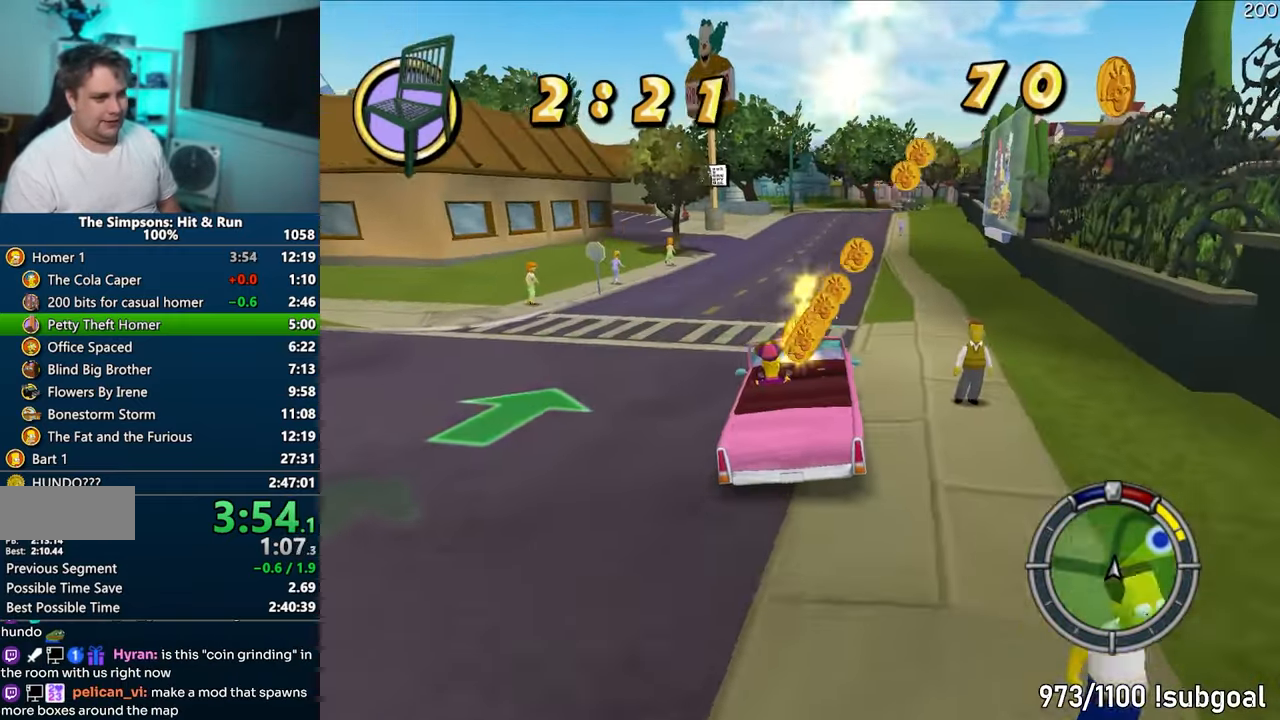
{"buttons": ["CROSS"], "left_stick": "center", "right_stick": "center", "events": []}
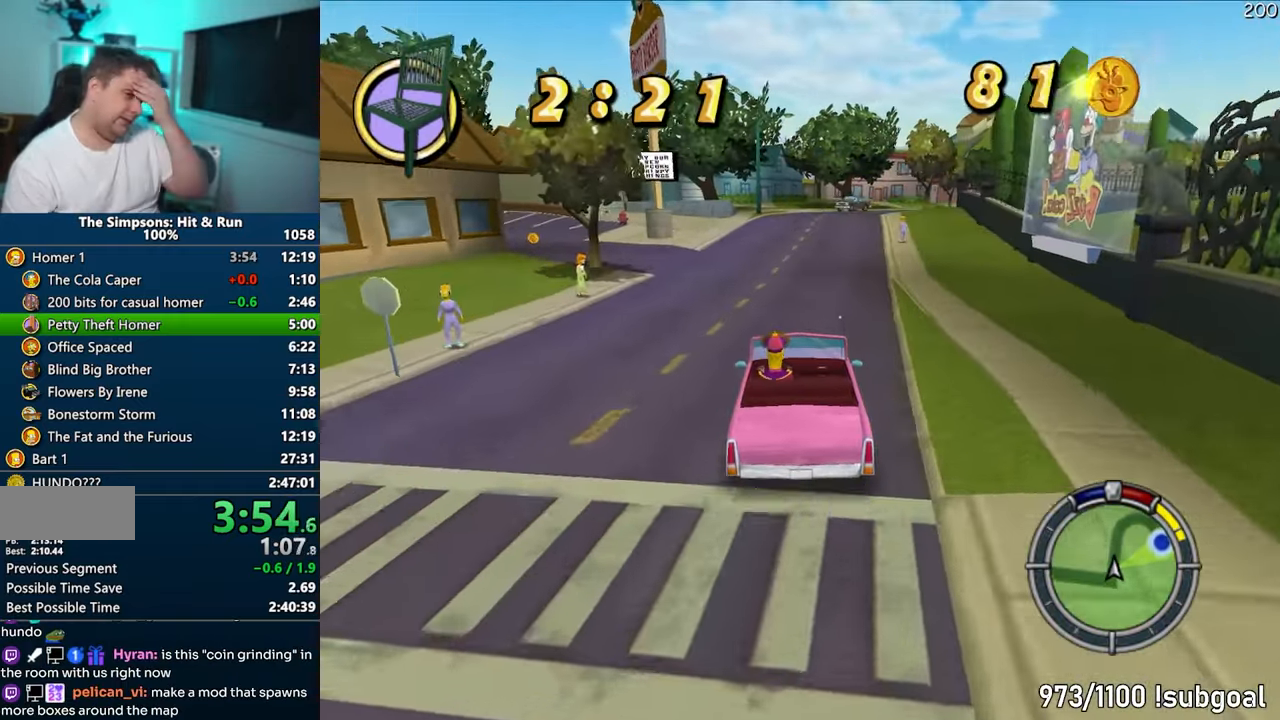
{"buttons": ["CROSS"], "left_stick": "center", "right_stick": "center", "events": []}
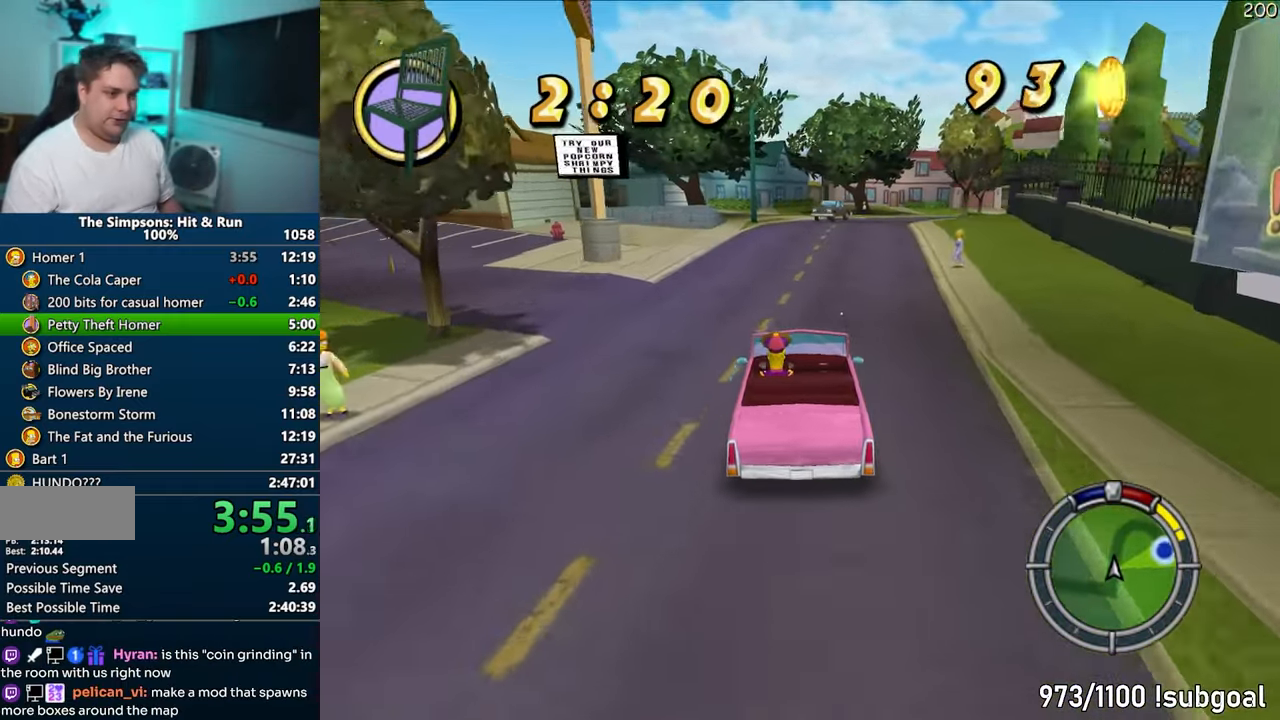
{"buttons": ["CROSS"], "left_stick": "center", "right_stick": "center", "events": [[33, "left_stick", "right"], [233, "left_stick", "center"]]}
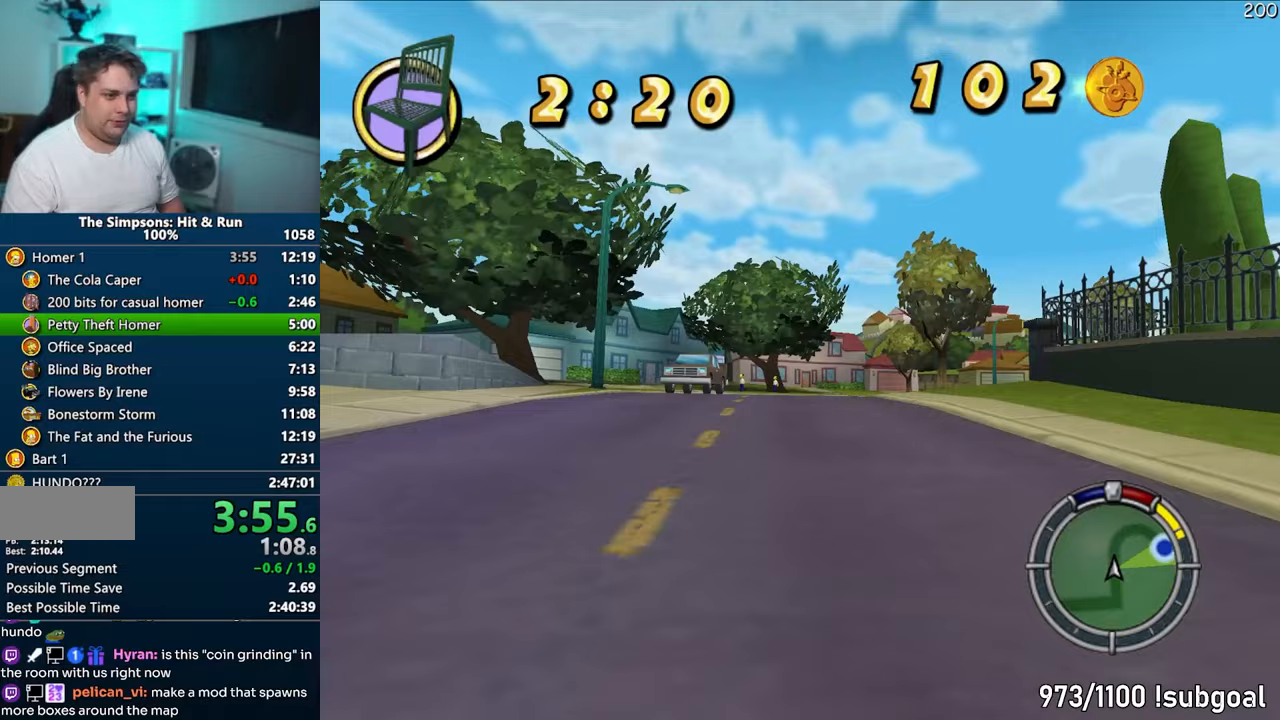
{"buttons": ["CROSS"], "left_stick": "right", "right_stick": "center", "events": [[217, "left_stick", "right"]]}
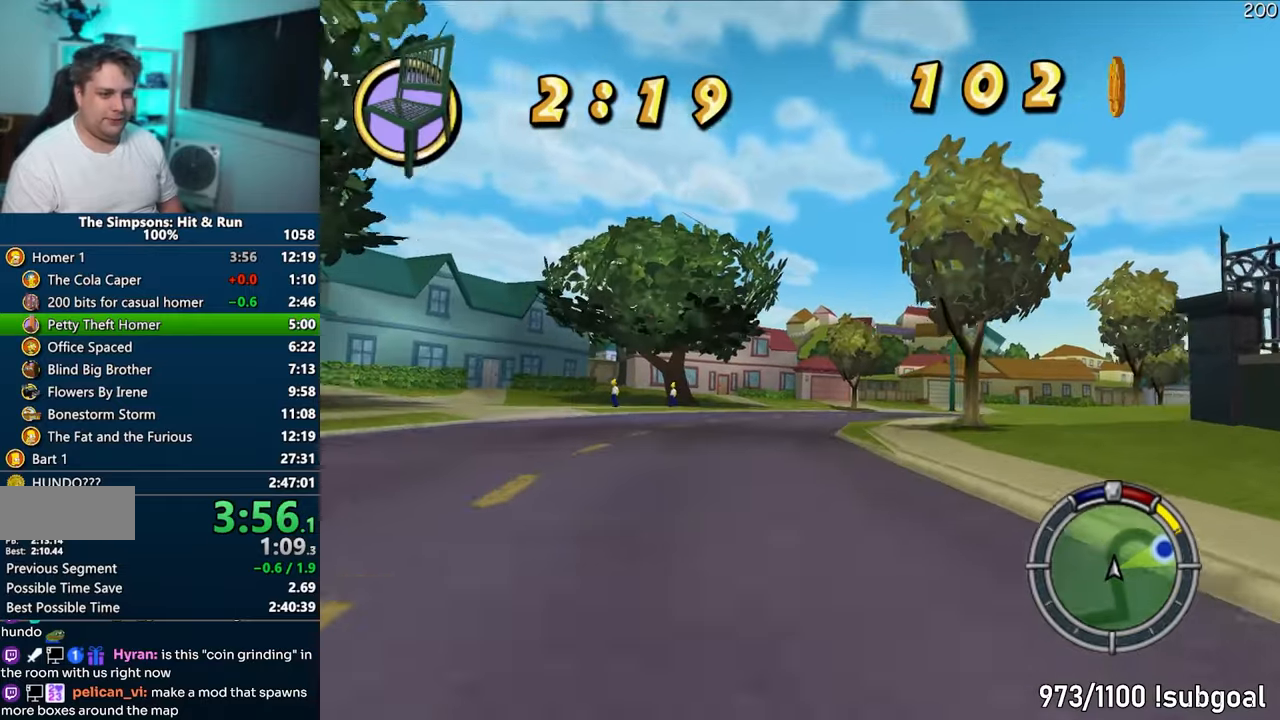
{"buttons": ["CROSS"], "left_stick": "right", "right_stick": "center", "events": [[217, "left_stick", "center"], [383, "left_stick", "right"]]}
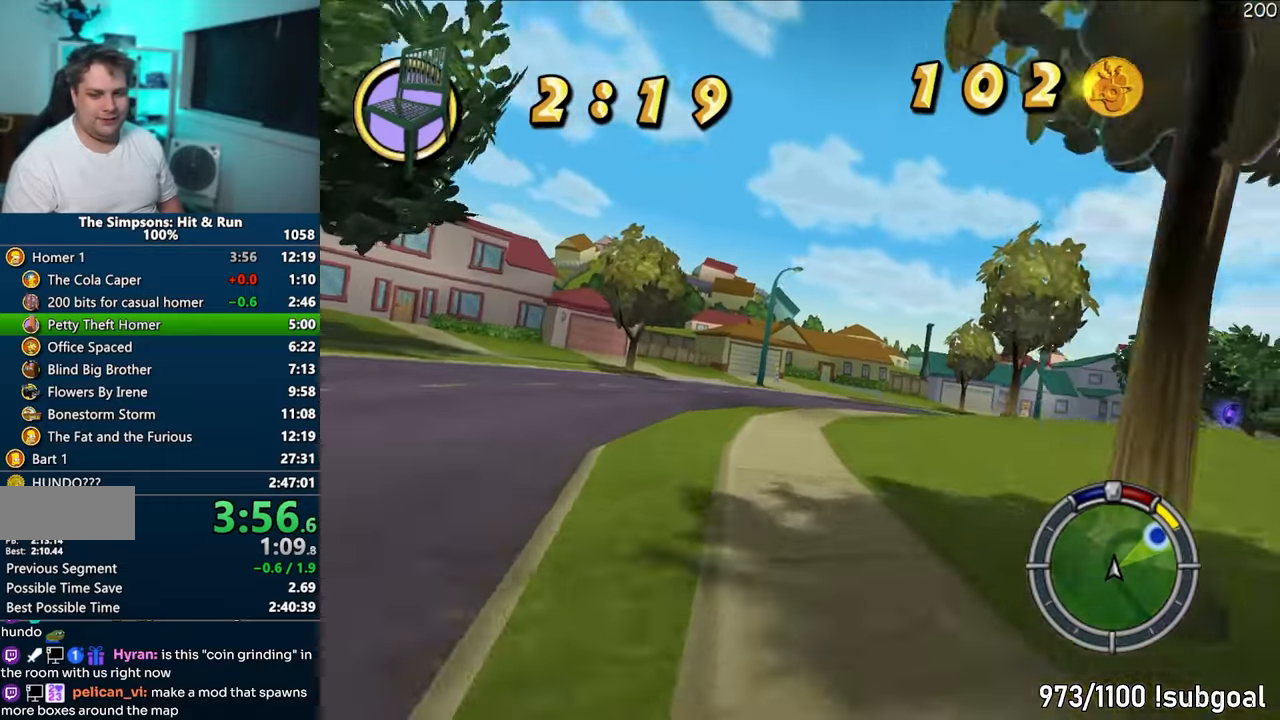
{"buttons": ["CROSS"], "left_stick": "right", "right_stick": "center", "events": [[250, "left_stick", "center"], [333, "left_stick", "right"]]}
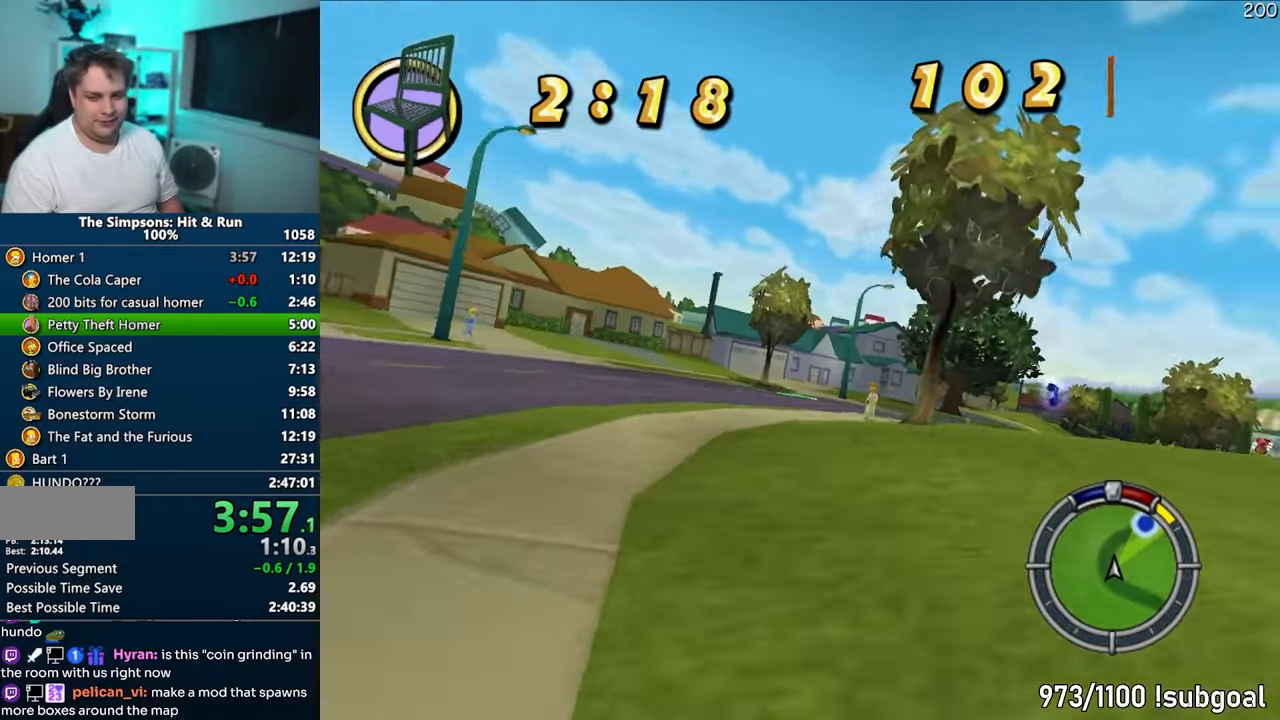
{"buttons": ["CROSS"], "left_stick": "right", "right_stick": "center", "events": [[117, "left_stick", "center"], [250, "left_stick", "right"]]}
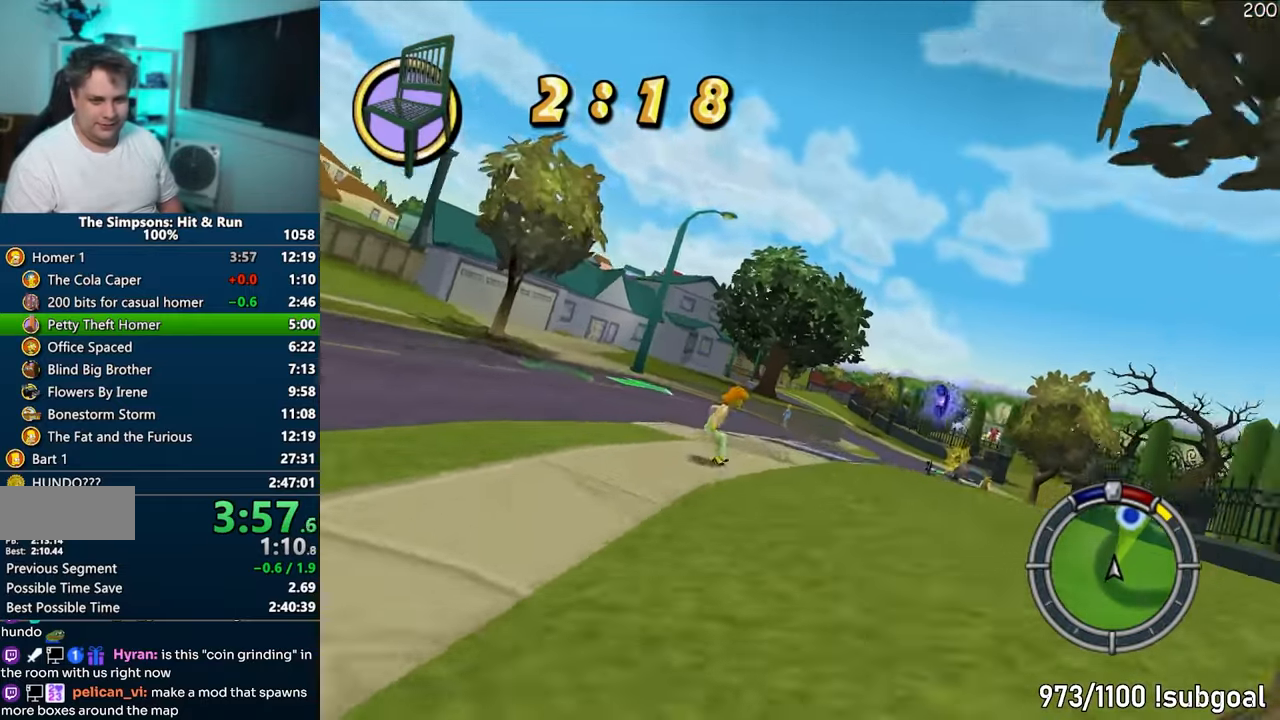
{"buttons": ["CROSS"], "left_stick": "right", "right_stick": "center", "events": [[133, "left_stick", "center"], [467, "left_stick", "right"]]}
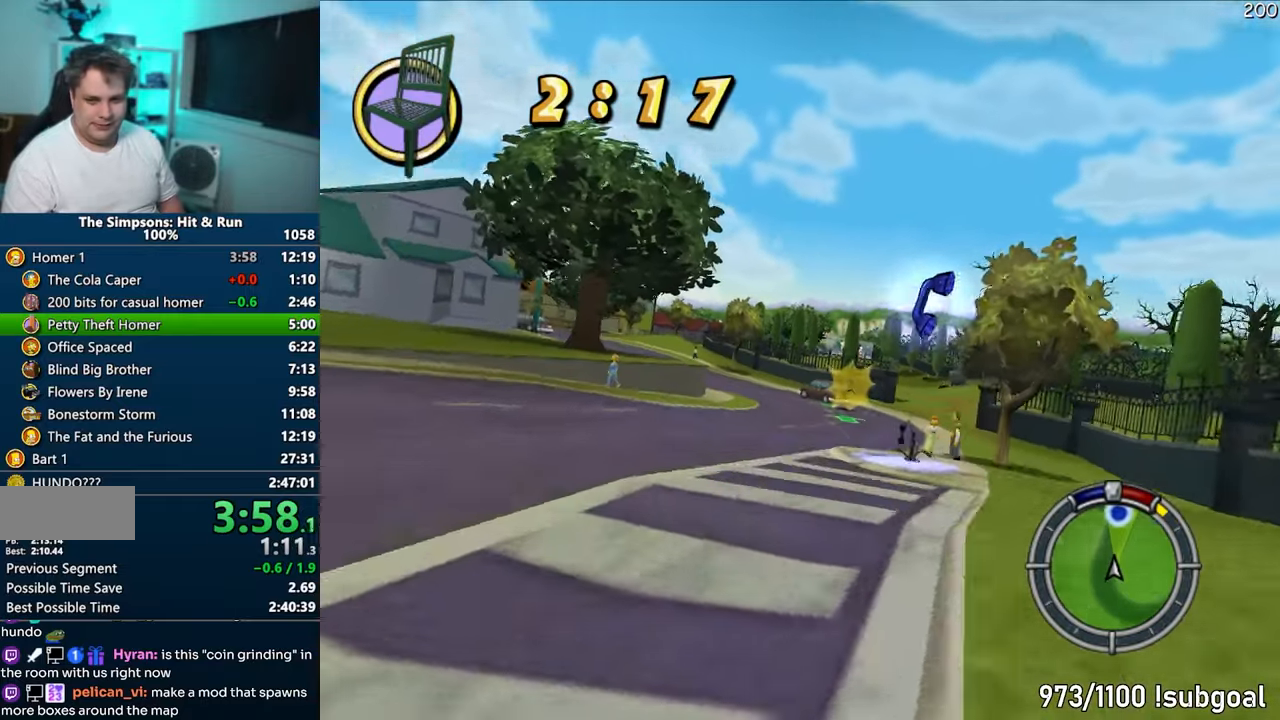
{"buttons": ["CROSS"], "left_stick": "right", "right_stick": "center", "events": [[133, "left_stick", "center"], [500, "left_stick", "right"]]}
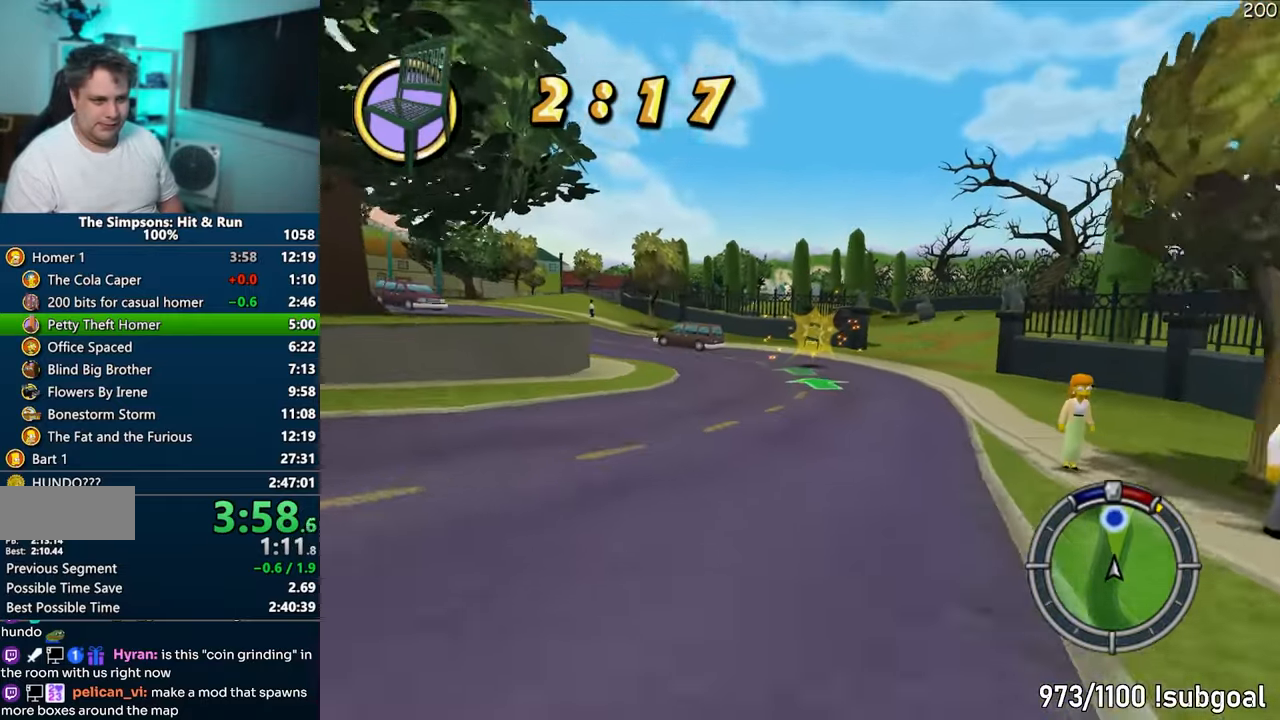
{"buttons": ["CROSS"], "left_stick": "right", "right_stick": "center", "events": [[167, "left_stick", "center"], [300, "left_stick", "right"], [383, "left_stick", "center"], [467, "left_stick", "right"]]}
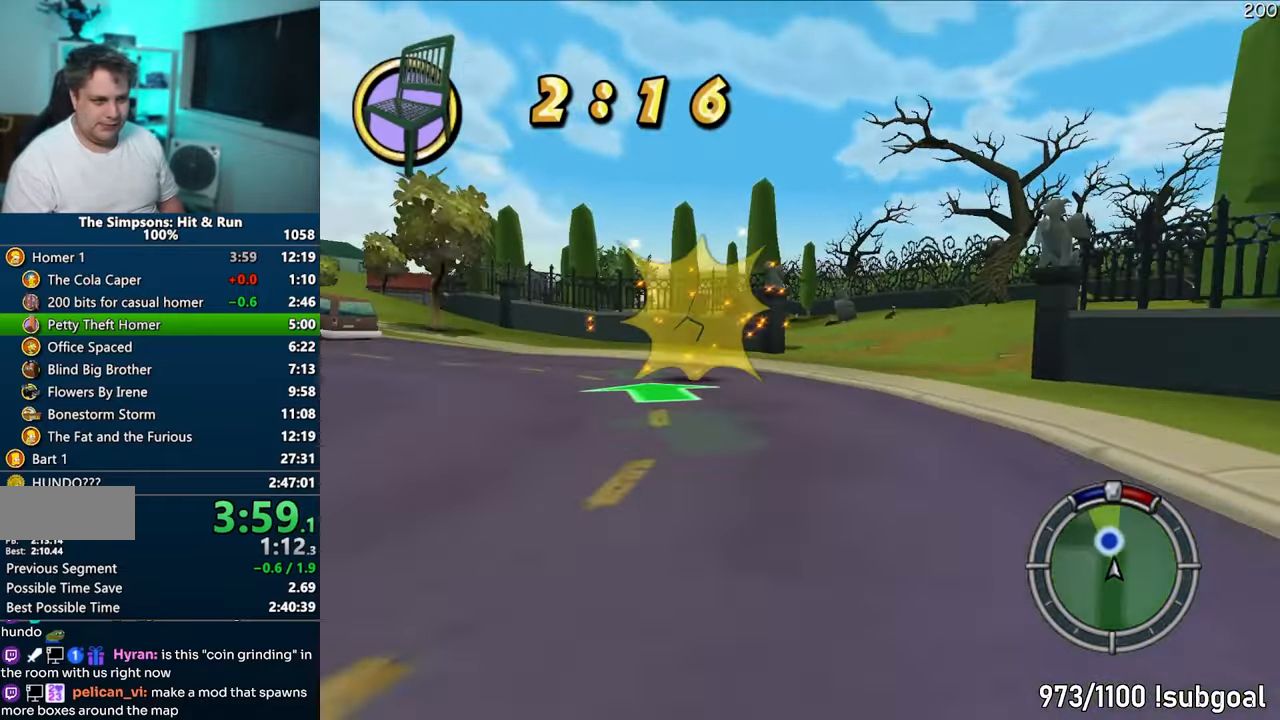
{"buttons": ["CROSS"], "left_stick": "left", "right_stick": "center", "events": [[117, "left_stick", "center"], [450, "left_stick", "left"]]}
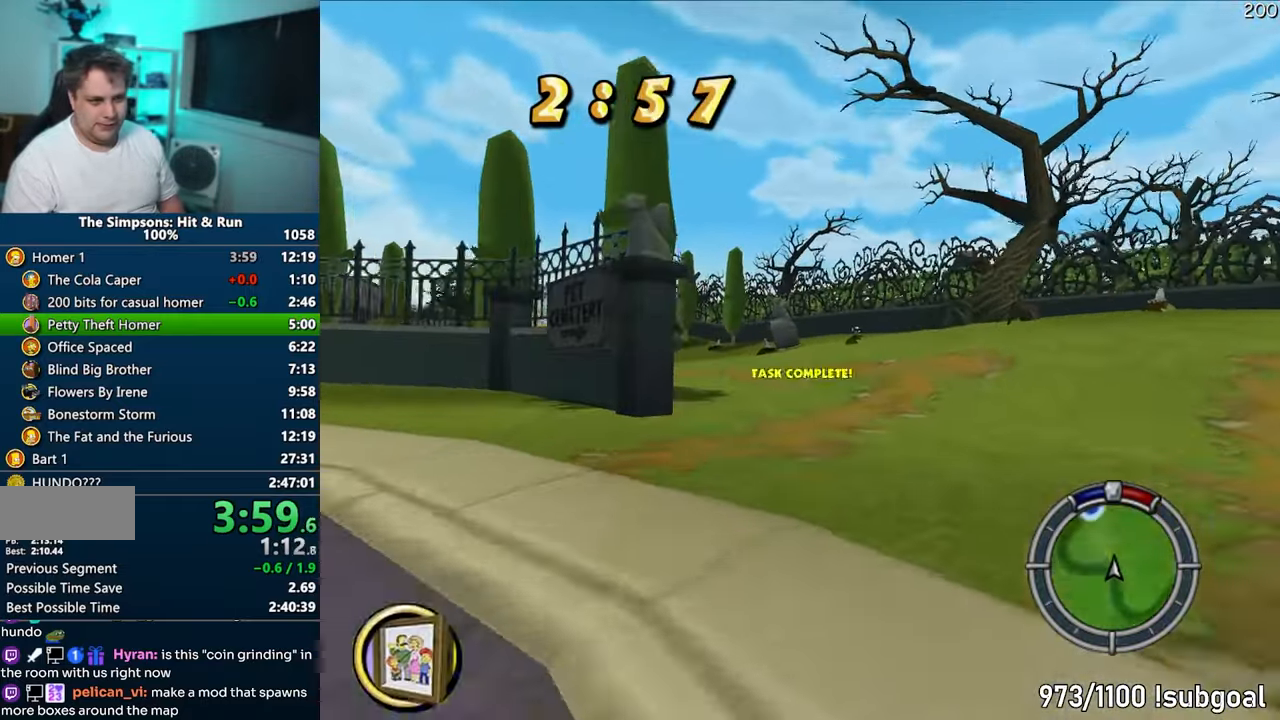
{"buttons": ["CROSS"], "left_stick": "center", "right_stick": "center", "events": [[500, "left_stick", "center"]]}
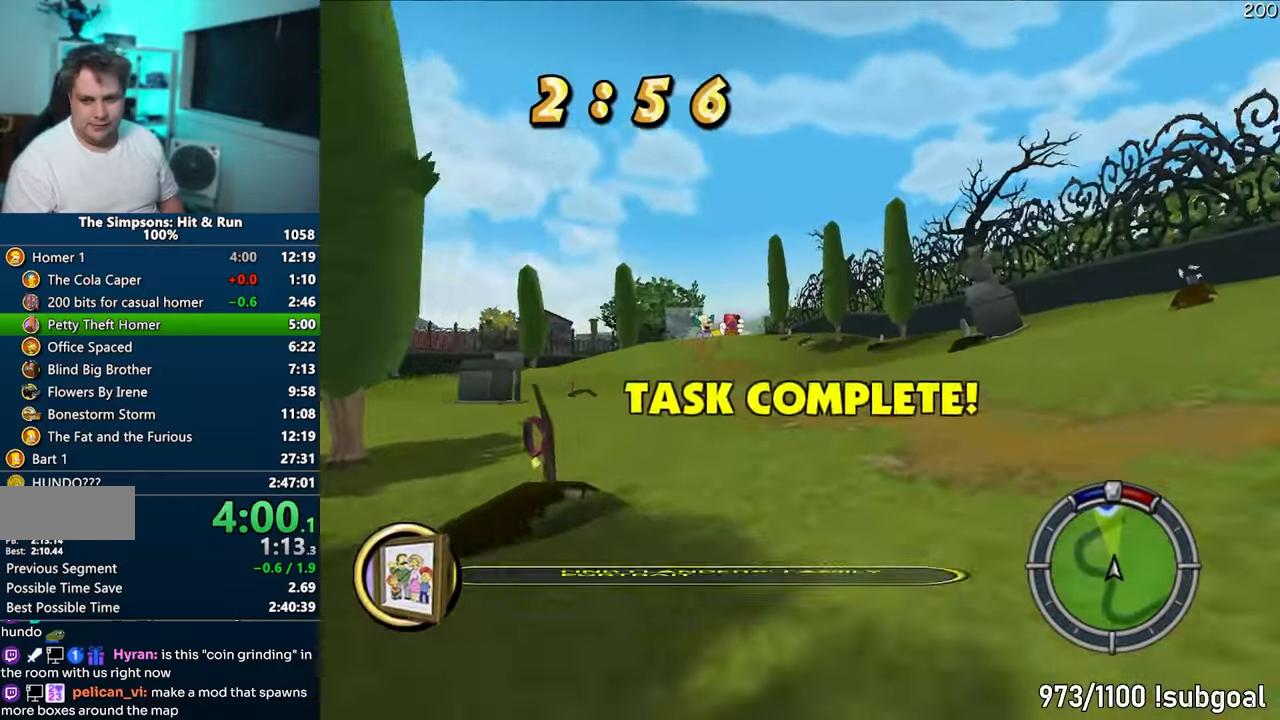
{"buttons": ["CROSS"], "left_stick": "center", "right_stick": "center", "events": [[300, "left_stick", "left"], [400, "left_stick", "center"]]}
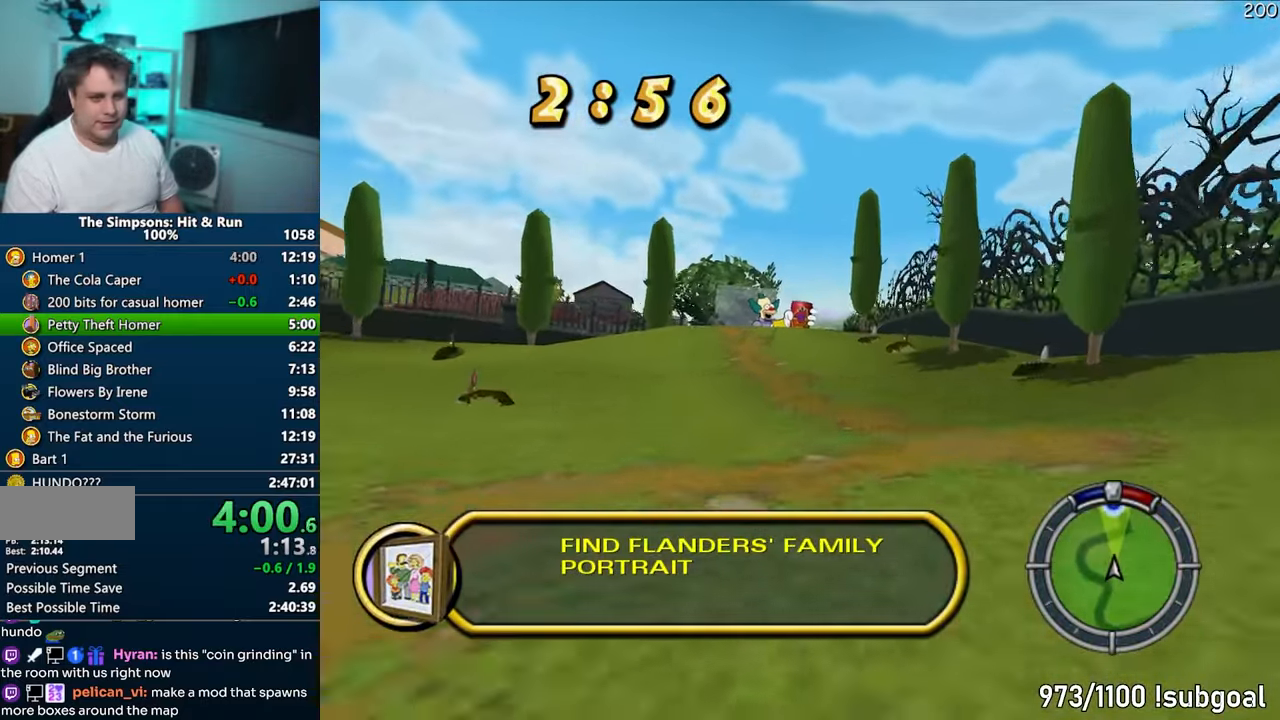
{"buttons": ["CROSS"], "left_stick": "right", "right_stick": "center", "events": [[483, "left_stick", "right"]]}
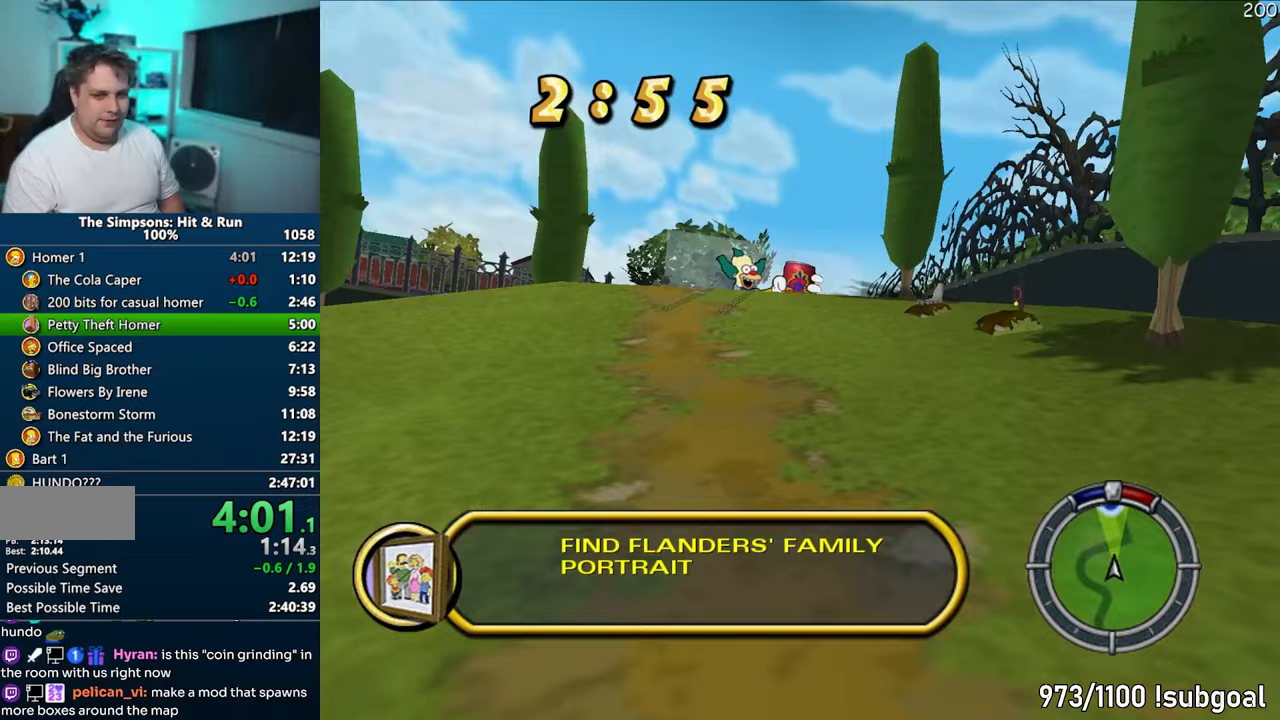
{"buttons": ["CROSS"], "left_stick": "center", "right_stick": "center", "events": [[67, "left_stick", "center"]]}
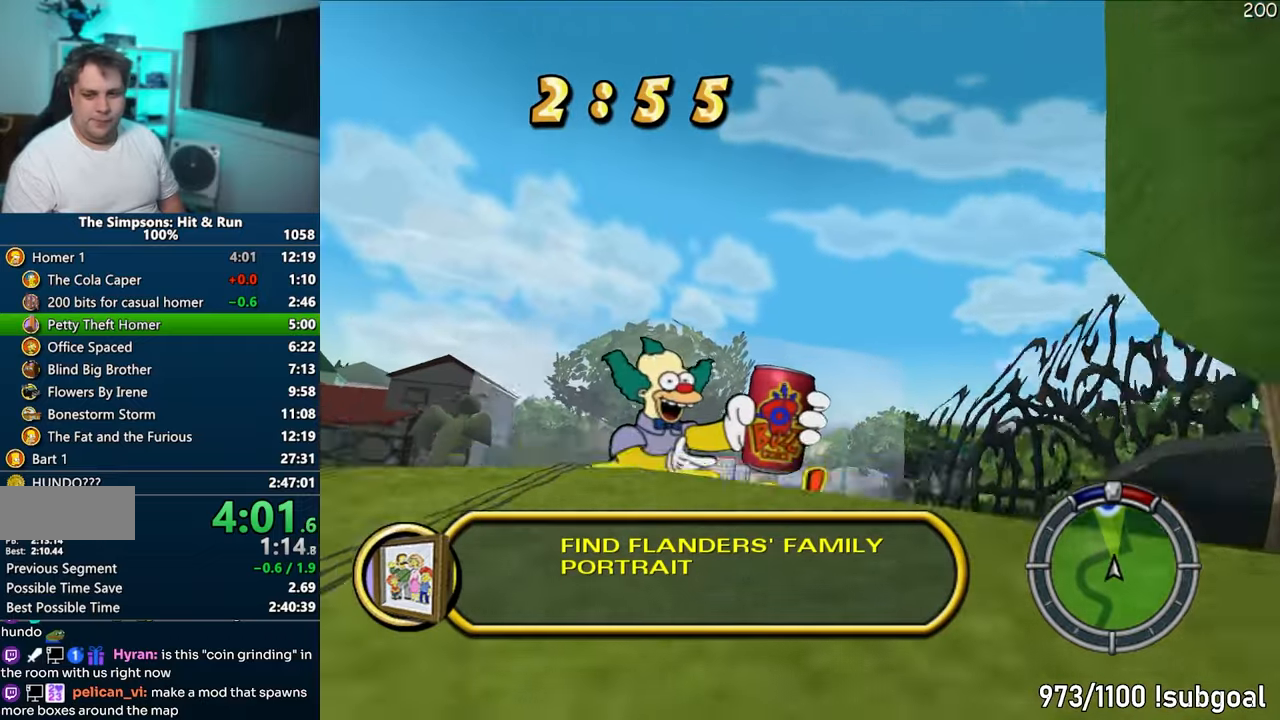
{"buttons": ["CROSS"], "left_stick": "center", "right_stick": "center", "events": []}
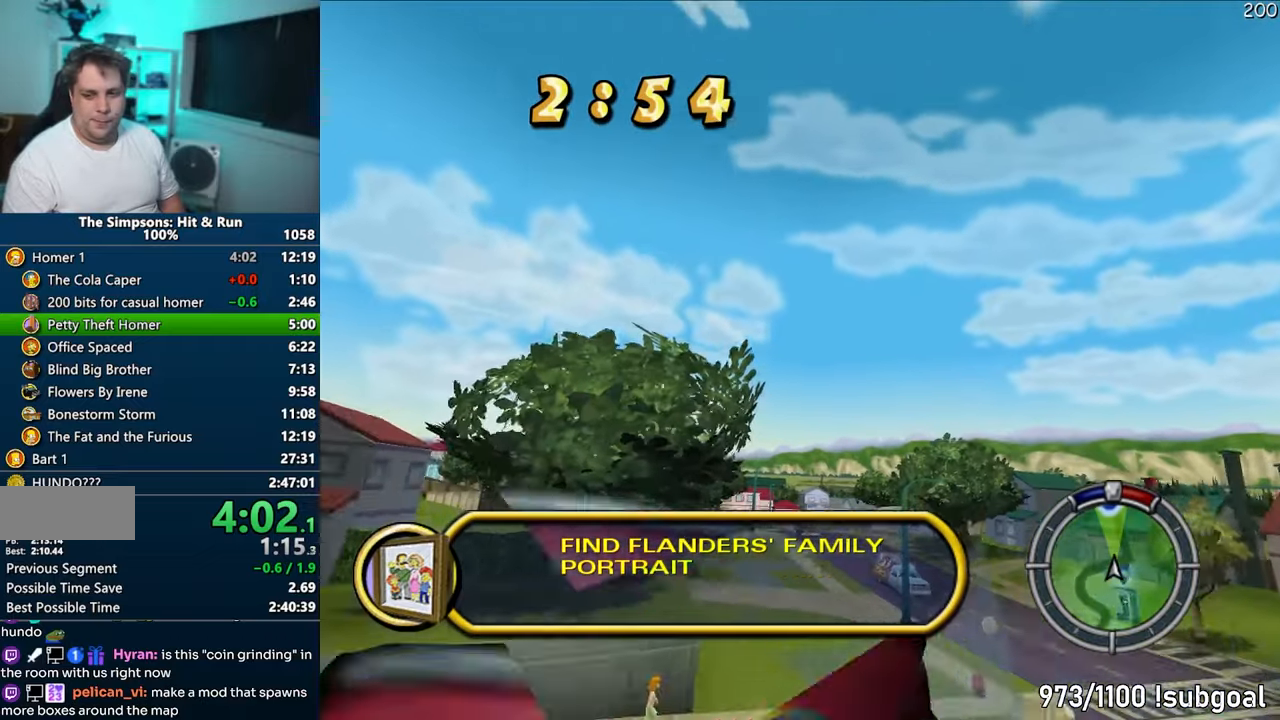
{"buttons": ["CROSS"], "left_stick": "center", "right_stick": "center", "events": []}
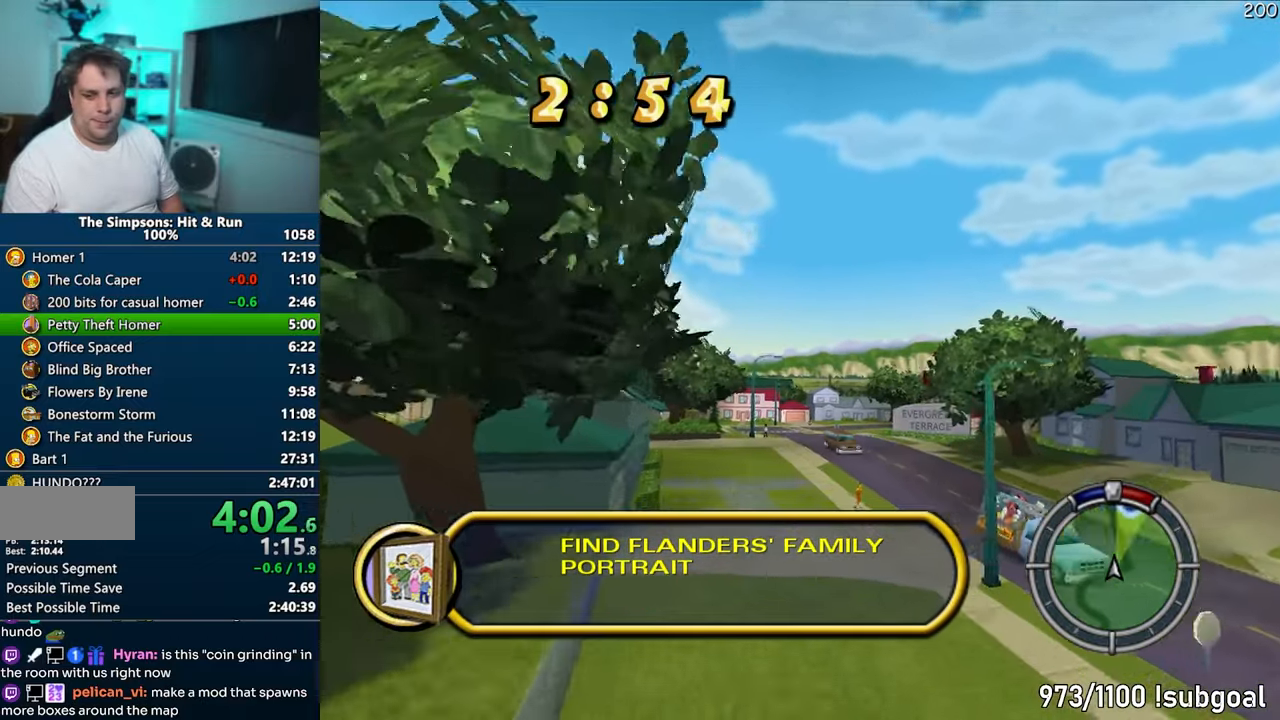
{"buttons": ["CROSS"], "left_stick": "center", "right_stick": "center", "events": []}
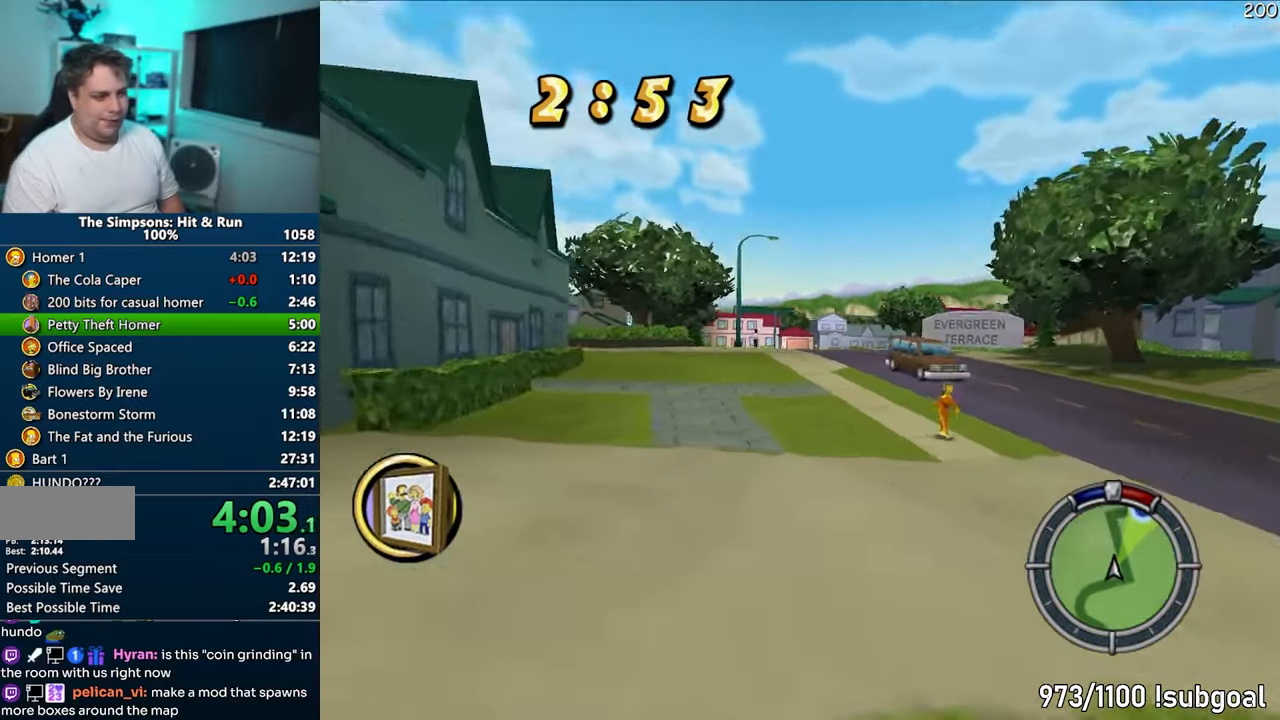
{"buttons": ["CROSS"], "left_stick": "center", "right_stick": "center", "events": []}
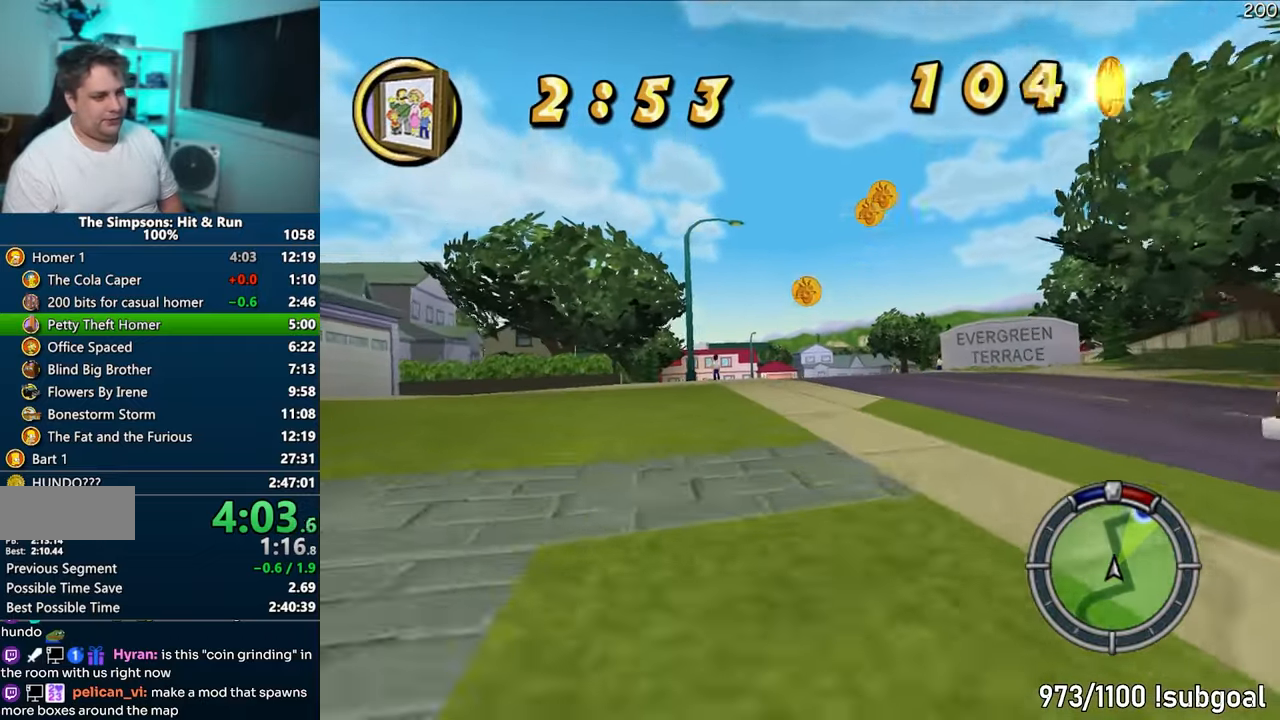
{"buttons": ["CROSS"], "left_stick": "center", "right_stick": "center", "events": [[250, "left_stick", "right"], [483, "left_stick", "center"]]}
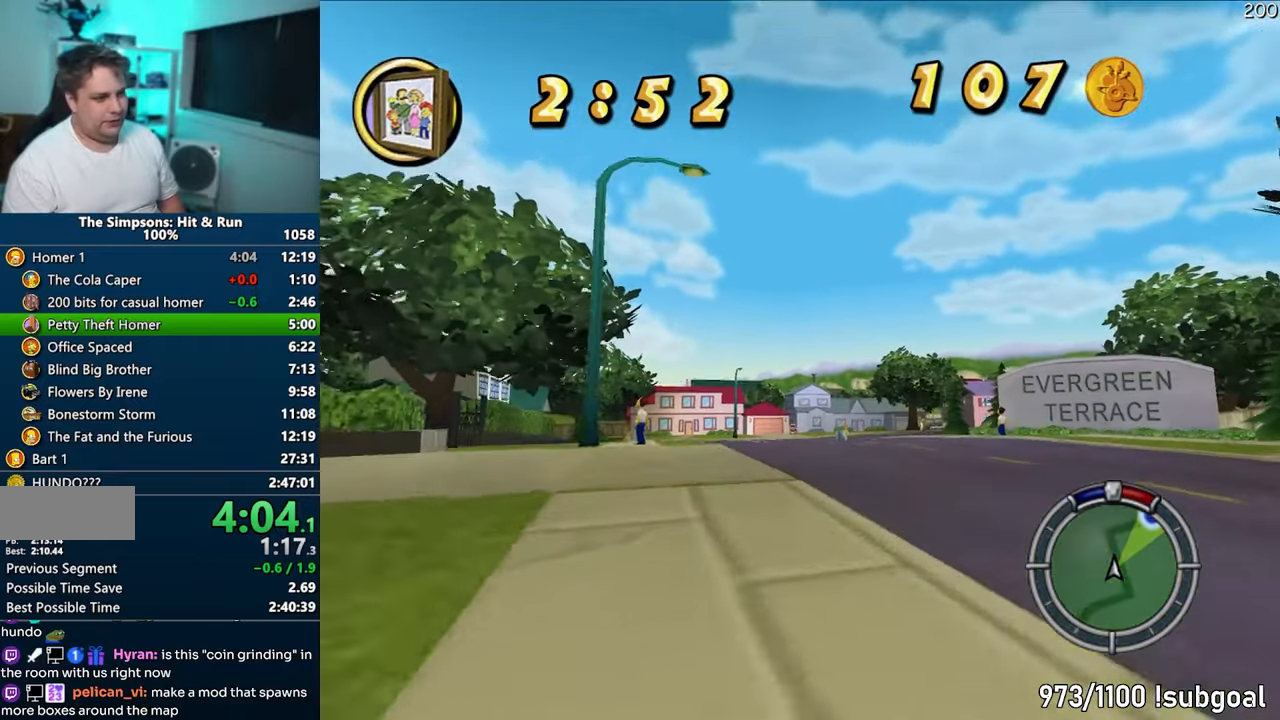
{"buttons": ["CROSS"], "left_stick": "center", "right_stick": "down", "events": [[233, "left_stick", "right"], [400, "left_stick", "center"], [483, "right_stick", "down"]]}
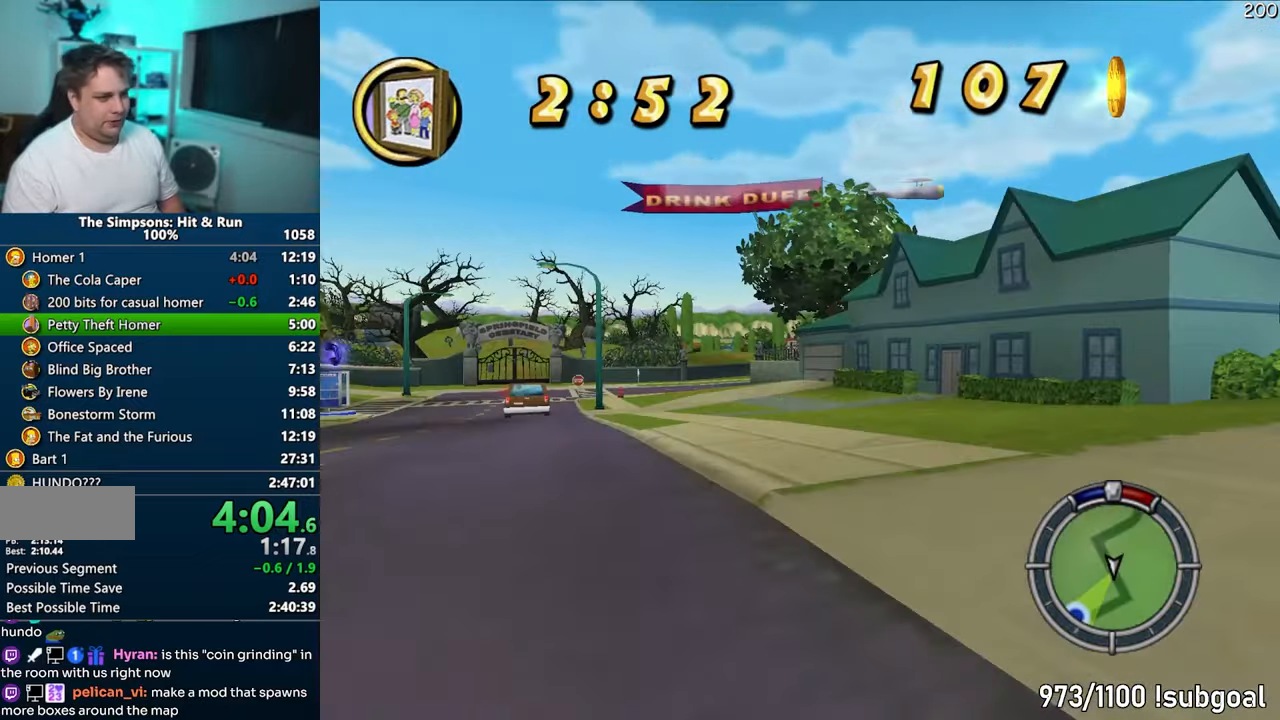
{"buttons": ["CROSS"], "left_stick": "center", "right_stick": "center", "events": [[67, "left_stick", "right"], [83, "right_stick", "center"], [183, "left_stick", "center"], [333, "left_stick", "right"], [433, "left_stick", "center"]]}
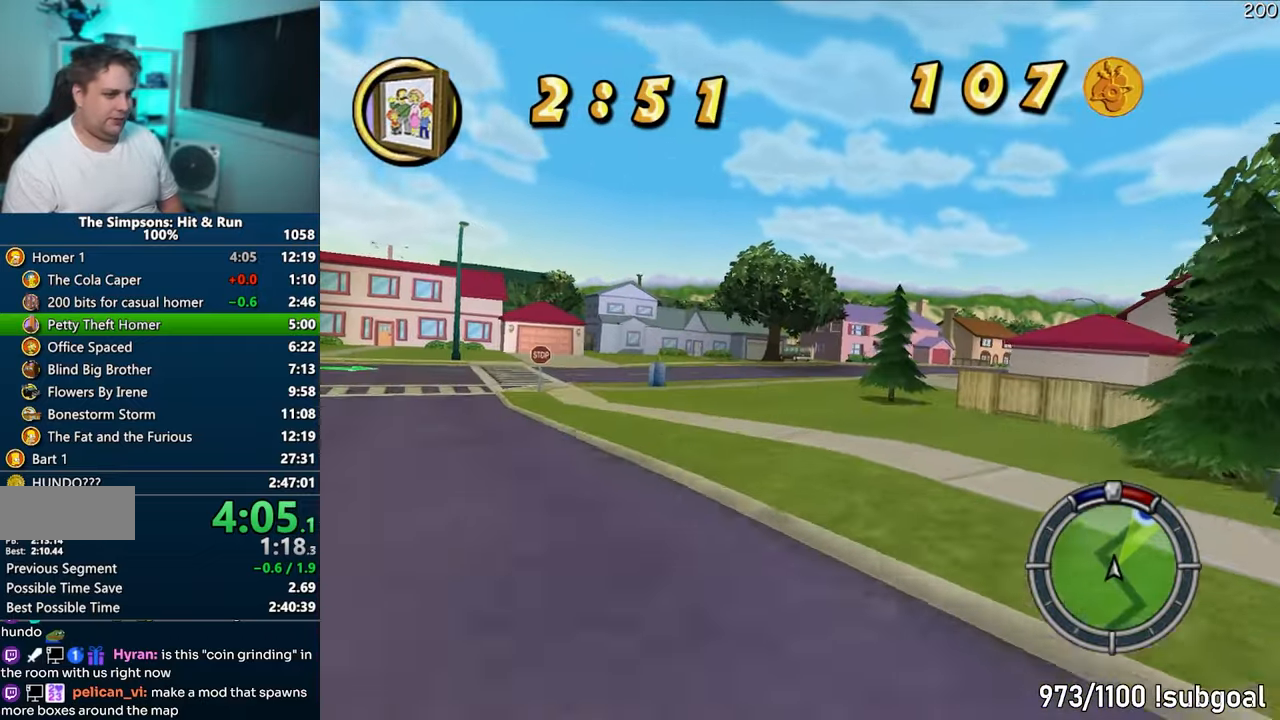
{"buttons": ["CROSS"], "left_stick": "right", "right_stick": "center", "events": [[33, "left_stick", "right"]]}